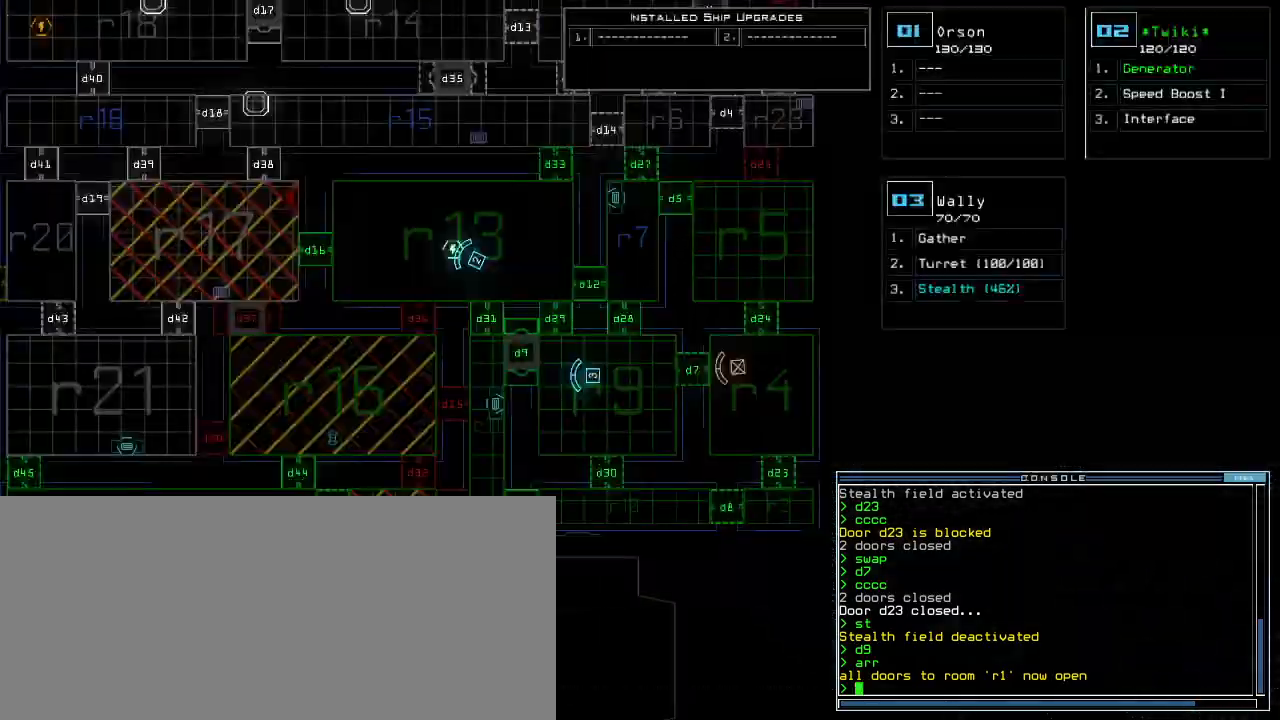
Gameplay with keyboard; each line is a JSON object with the keys held at the frame after it. "events" lists presses ("down") and releases ("up") of ".", "0", "1", "2", "3", "4", "5", "6", "7", "8", "9", "a", "b", "backspace", "c", "caps_lock", "comma", "ctrl_l", "ctrl_r", "d", "down", "e", "equals", "escape", "f", "f1", "g", "h", "i", "j", "k", "l", "left", "m", "minus", "n", "o", "p", "q", "quote", "r", "return", "right", "s", "semicolon", "shift_l", "shift_r", "space", "t", "tab", "tilde", "u", "up", "v", "w", "x", "y" and "z" between this image and that frame as [ms after this image, input, new state], when the widget could be followed in between. No other keys are recorded. Mouse input is not recorded.
{"keys": ["up"], "events": [[260, "right", "down"], [280, "3", "down"], [300, "up", "down"], [360, "3", "up"], [480, "right", "up"]]}
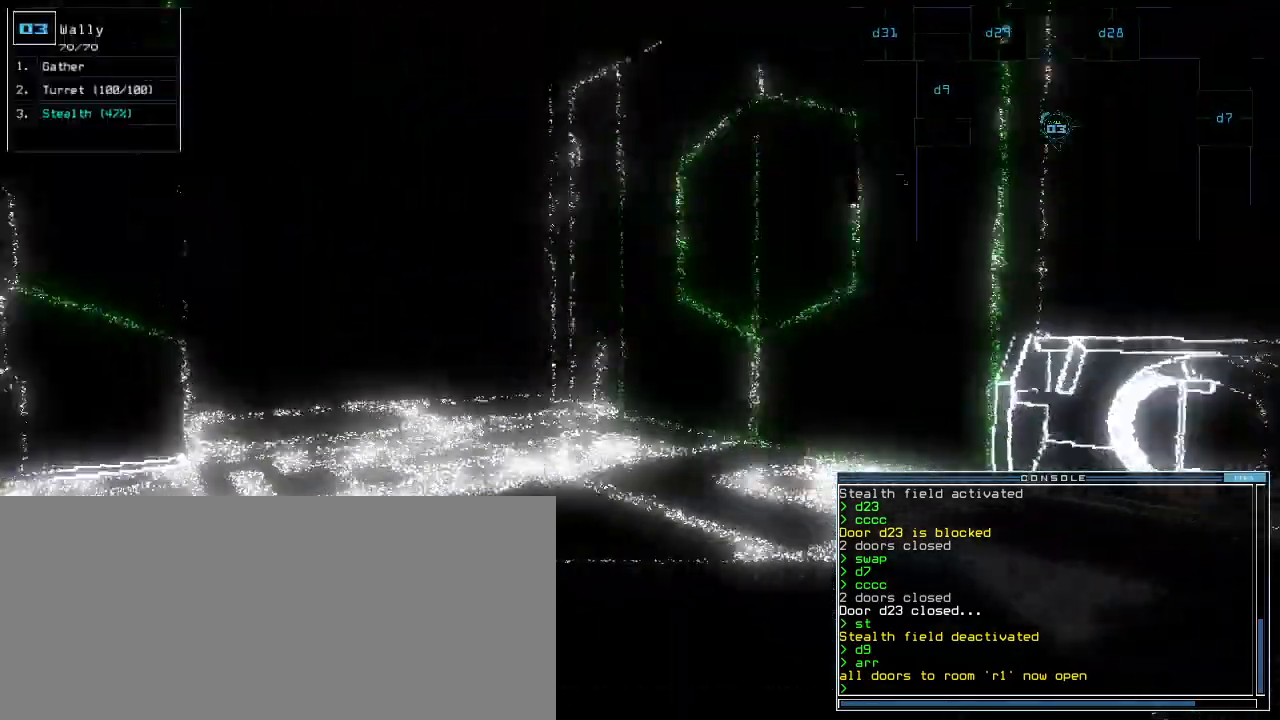
{"keys": ["left", "up"], "events": [[460, "left", "down"]]}
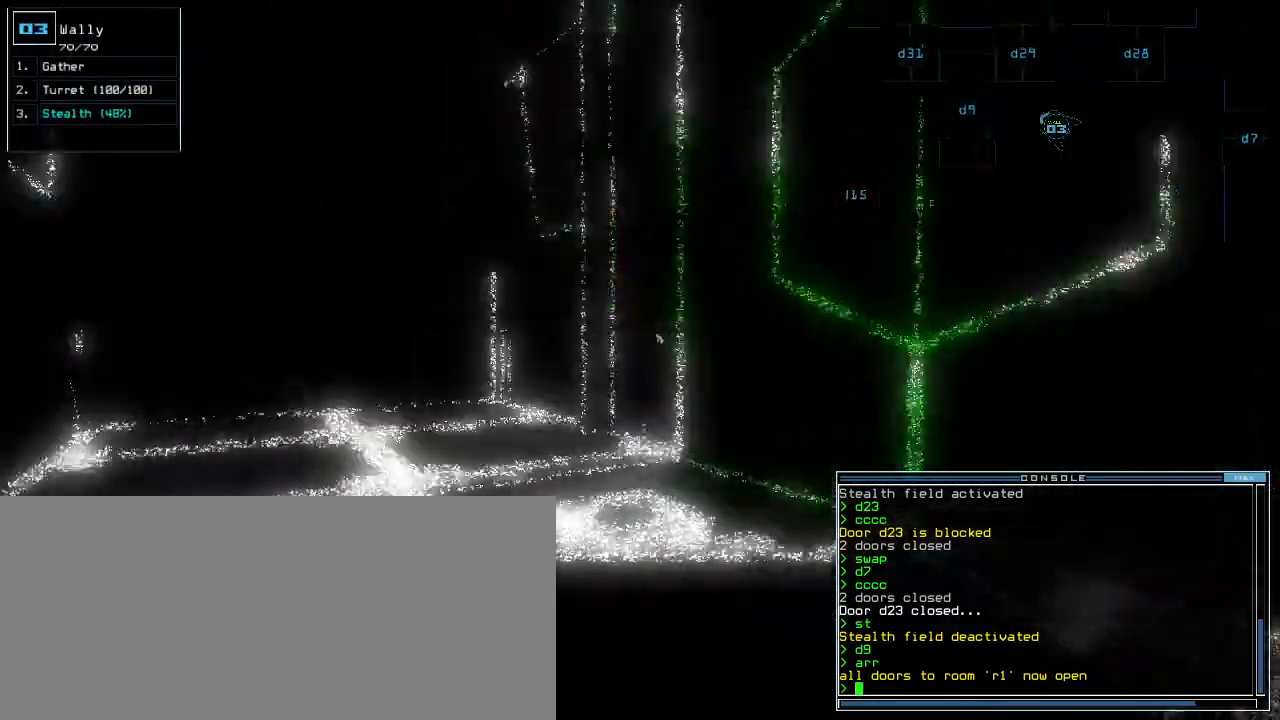
{"keys": ["up"], "events": [[80, "left", "up"], [260, "left", "down"], [340, "left", "up"]]}
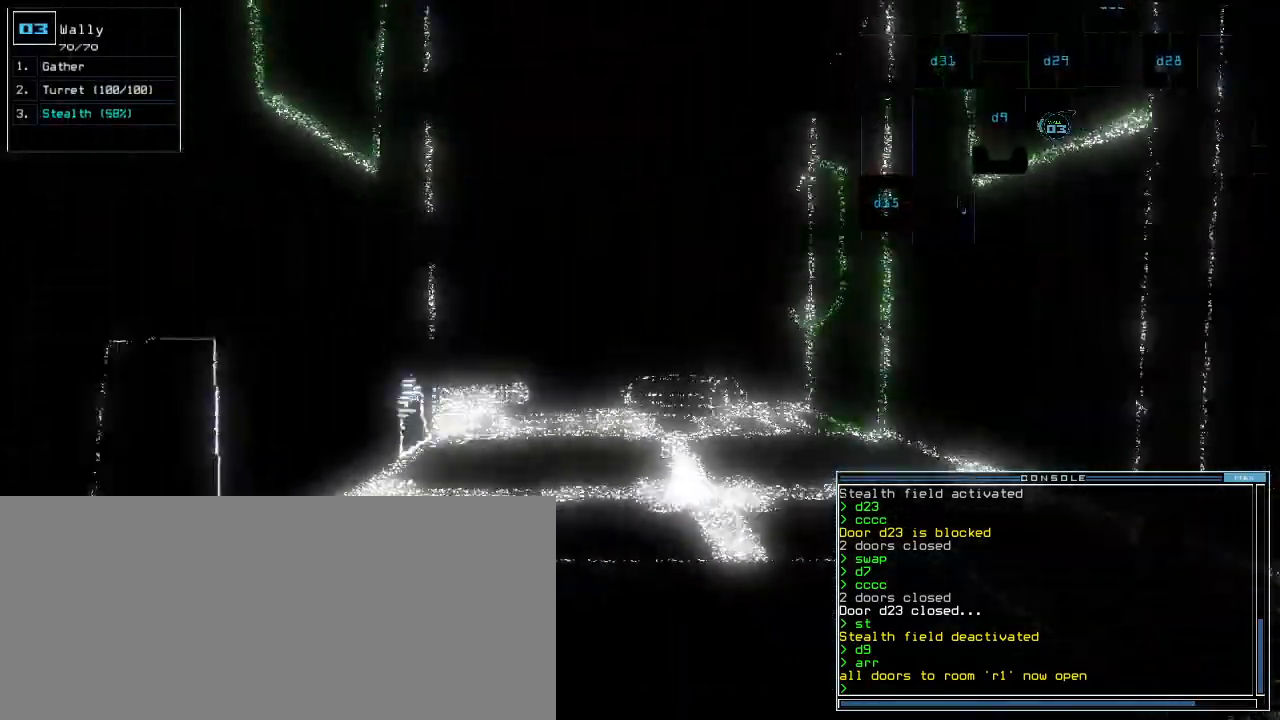
{"keys": ["up"], "events": []}
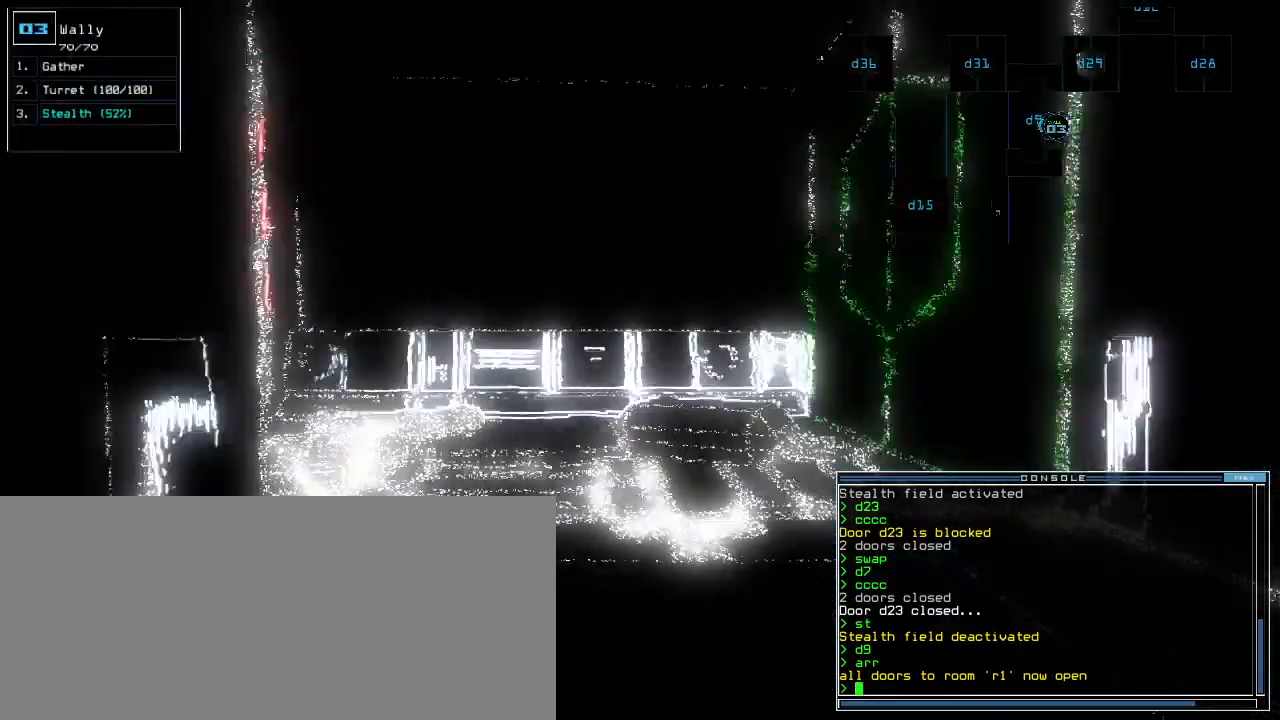
{"keys": [], "events": [[120, "up", "up"], [140, "space", "down"], [240, "space", "up"]]}
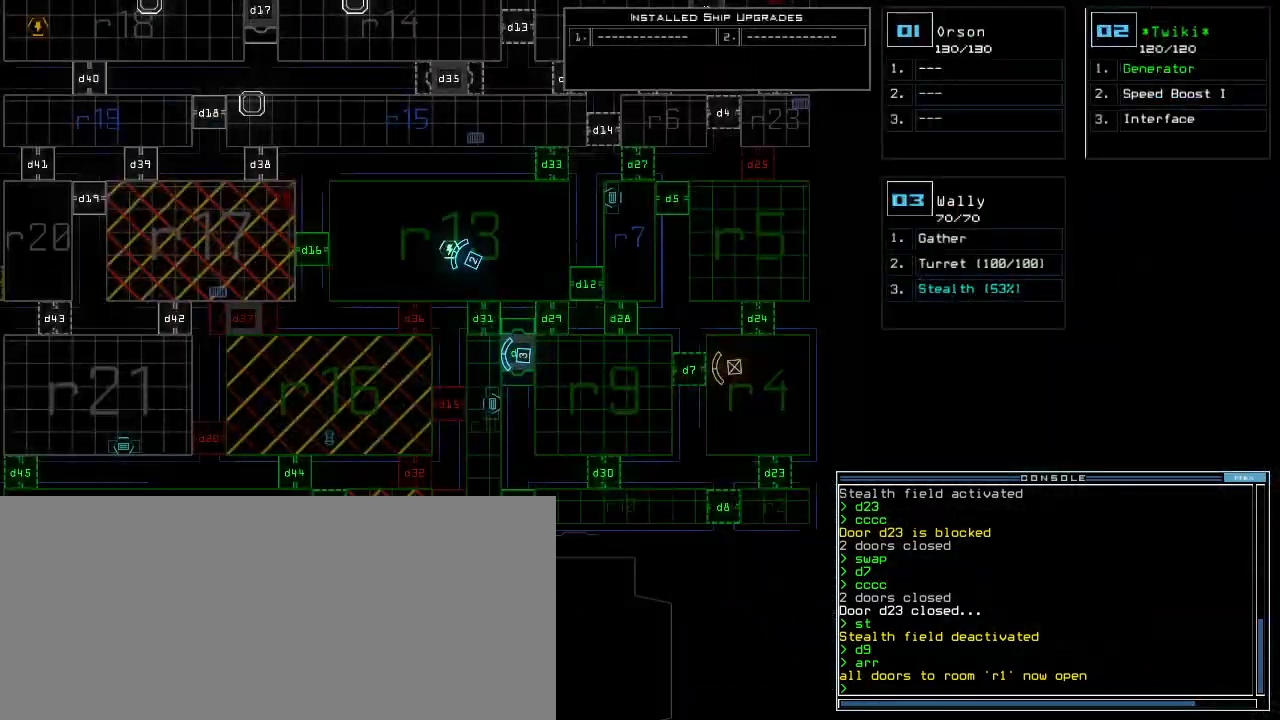
{"keys": [], "events": [[40, "right", "down"], [180, "right", "up"]]}
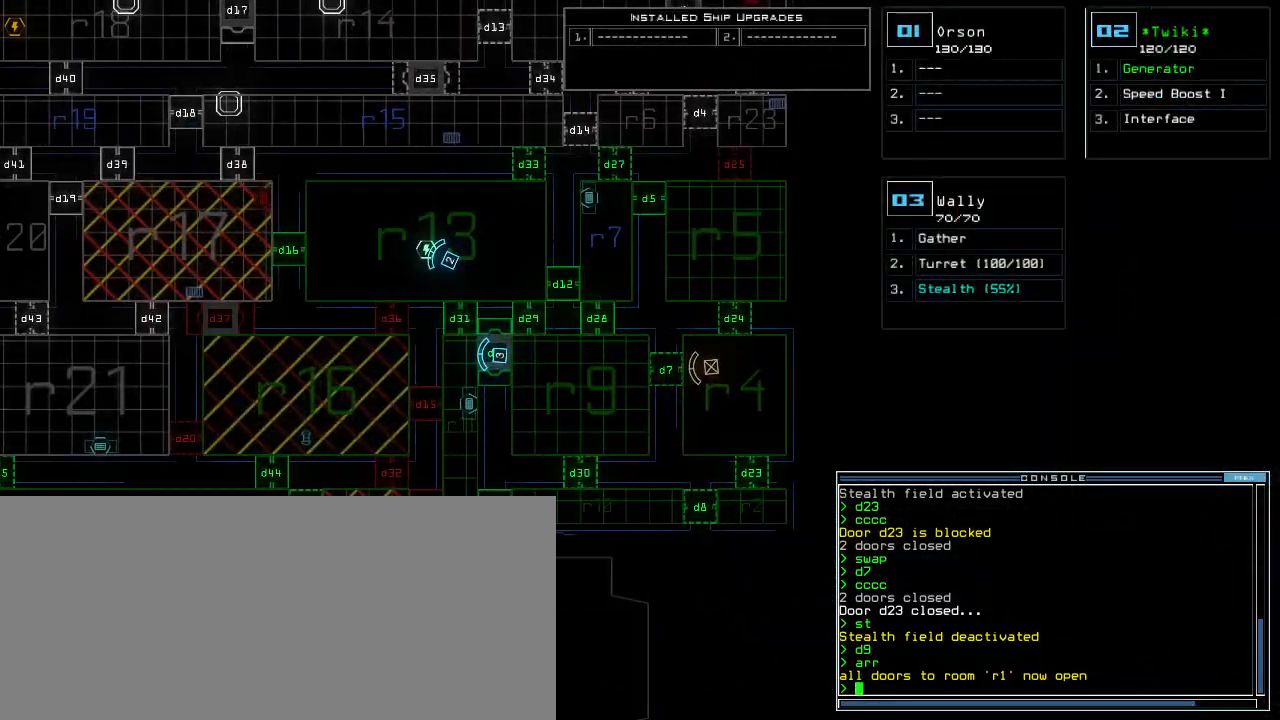
{"keys": [], "events": []}
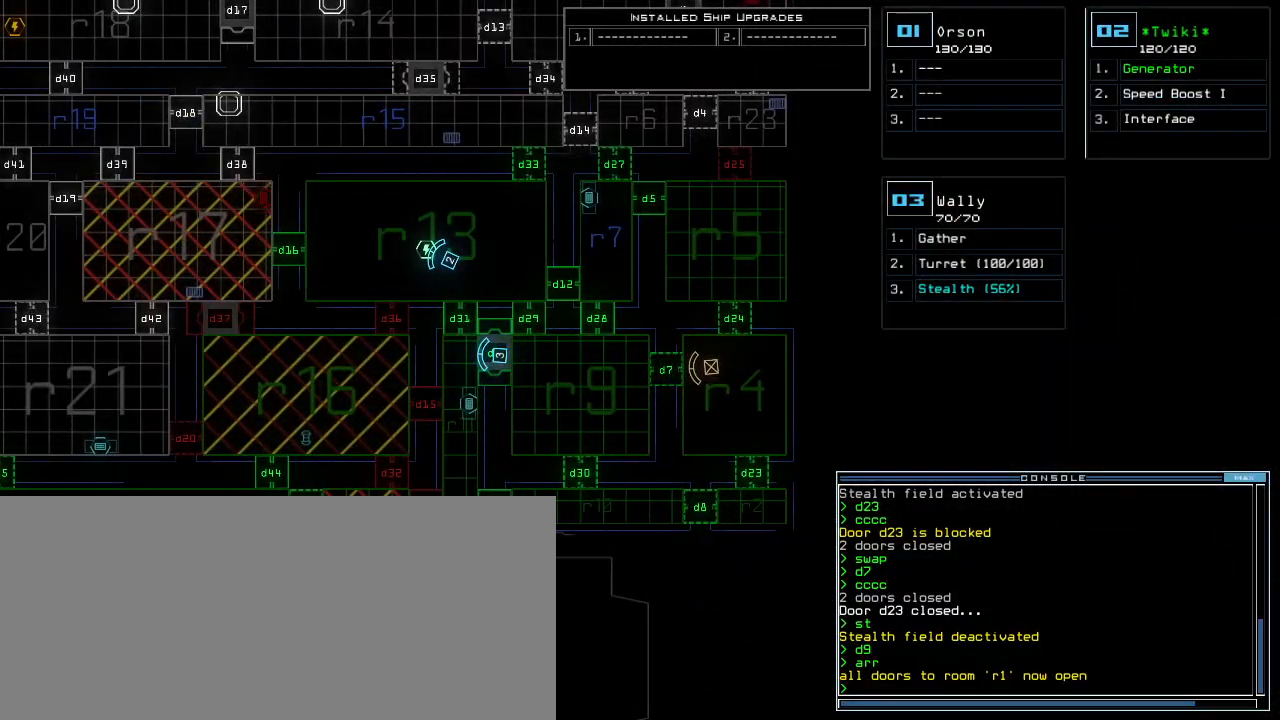
{"keys": [], "events": []}
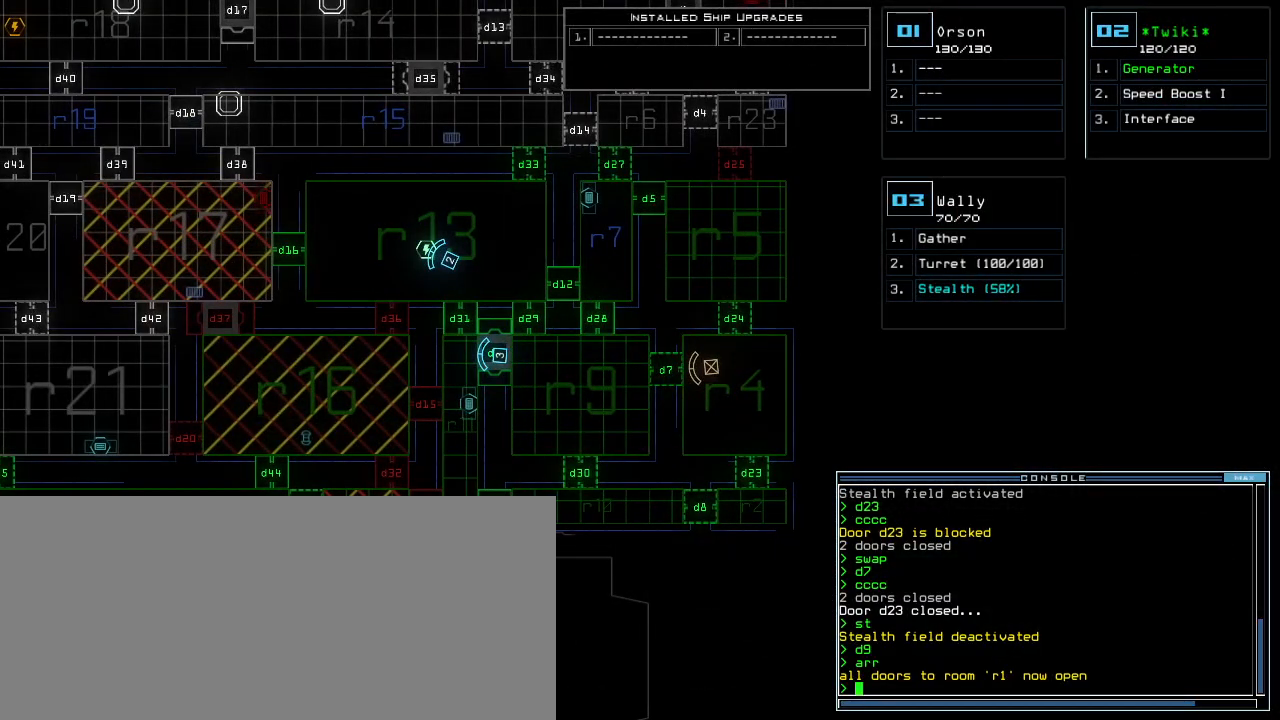
{"keys": [], "events": []}
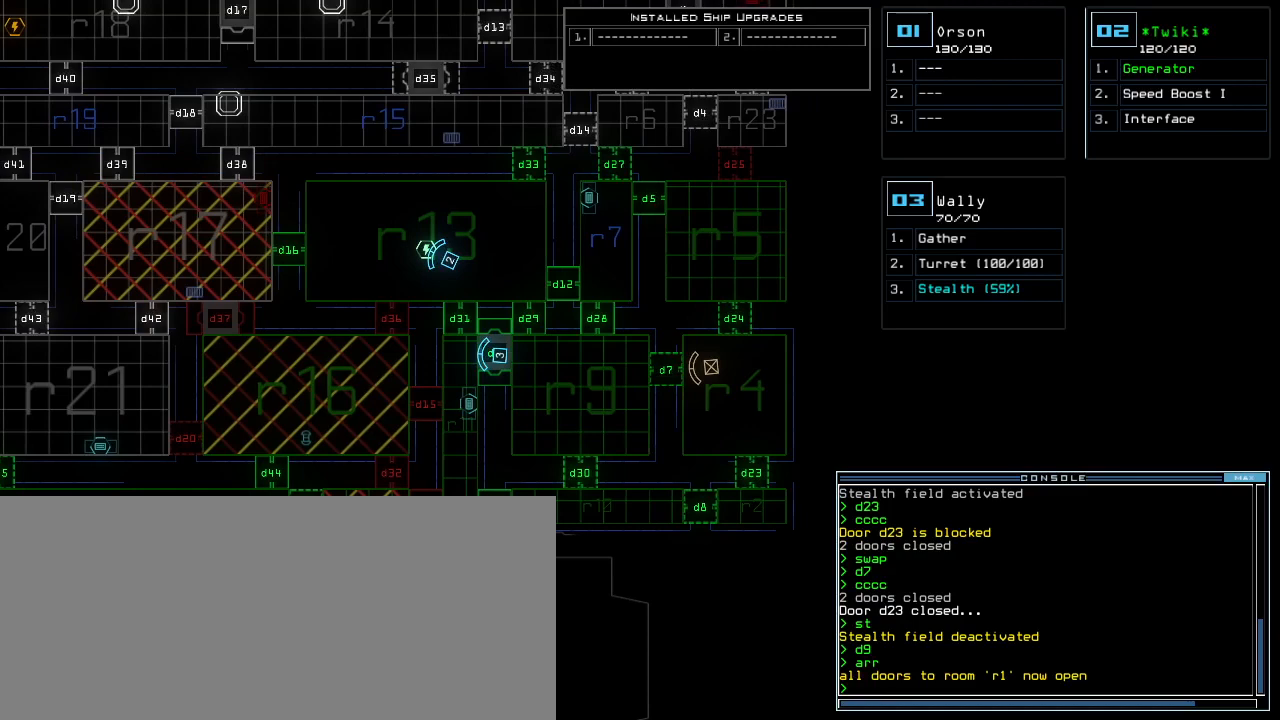
{"keys": ["up"], "events": [[320, "up", "down"]]}
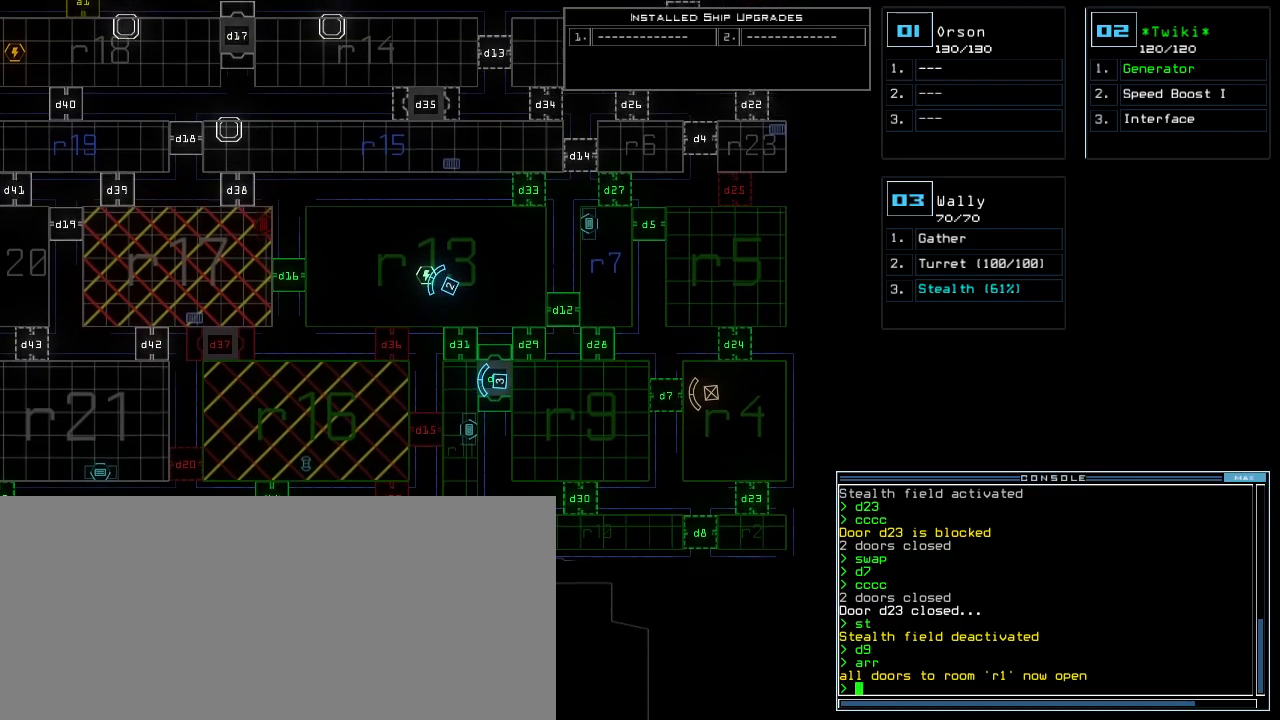
{"keys": [], "events": [[500, "up", "up"]]}
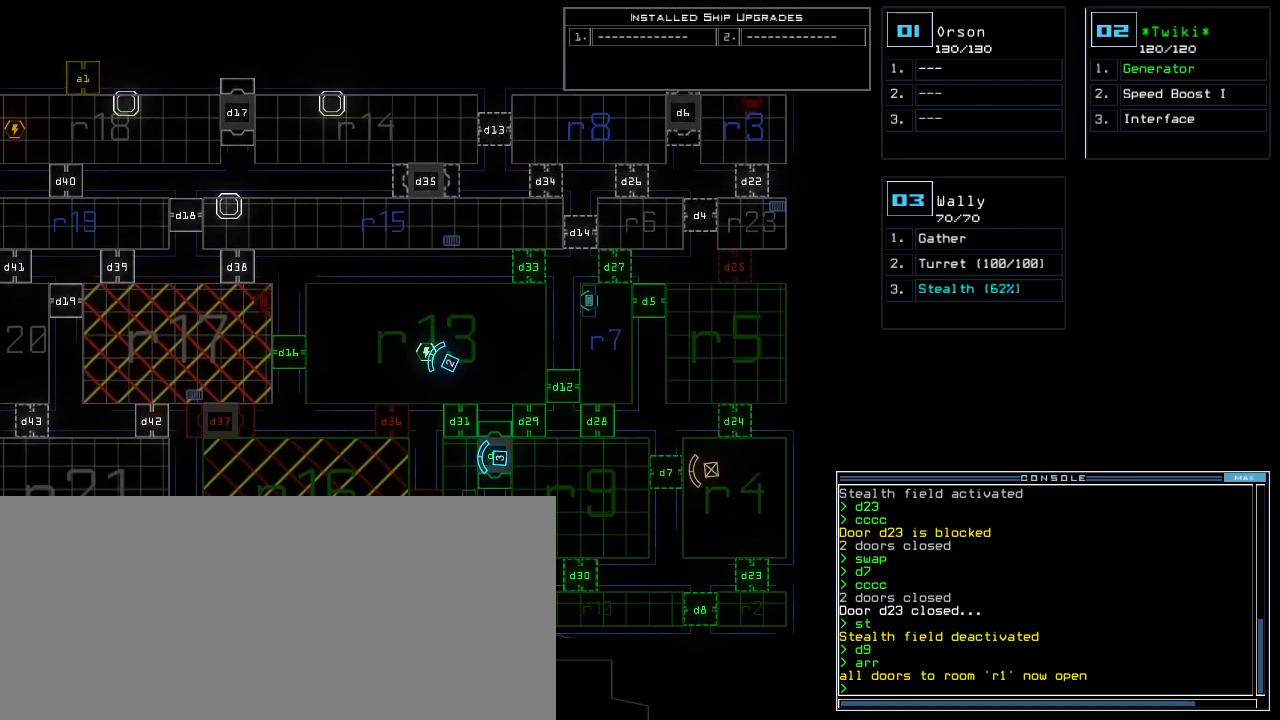
{"keys": [], "events": [[360, "d", "down"], [460, "d", "up"]]}
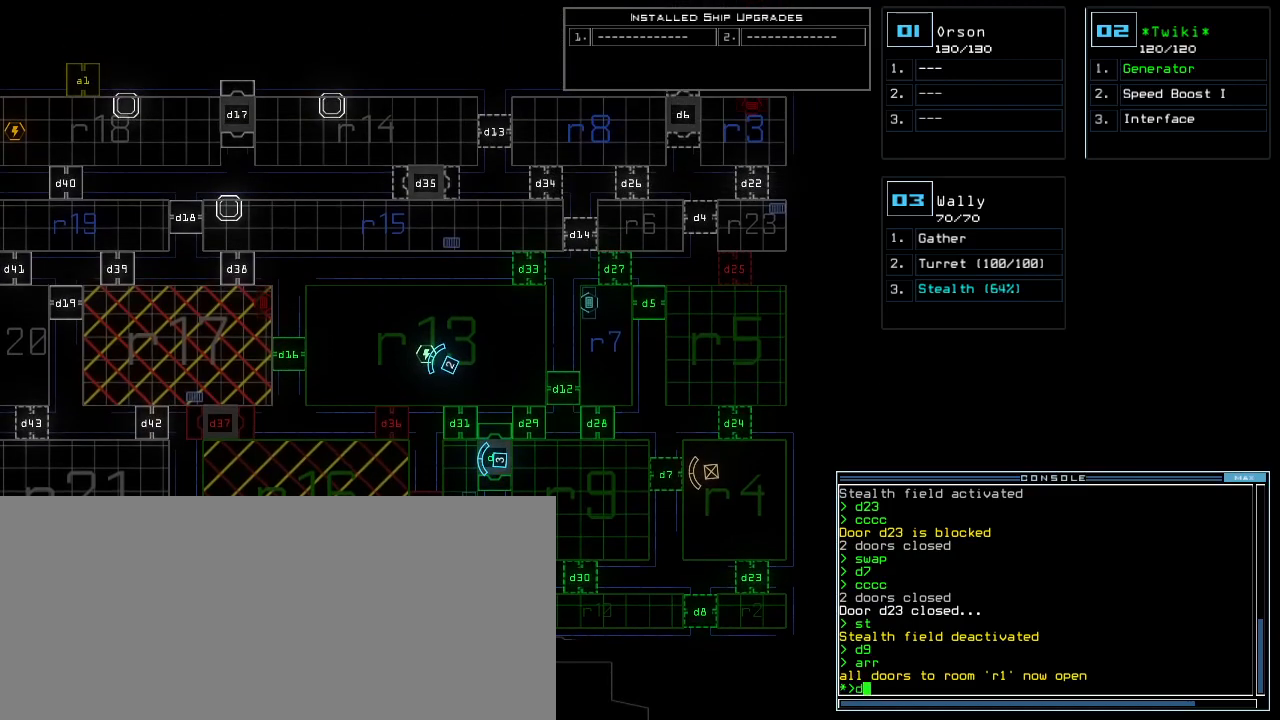
{"keys": ["return"], "events": [[80, "2", "down"], [160, "2", "up"], [280, "7", "down"], [340, "7", "up"], [460, "return", "down"]]}
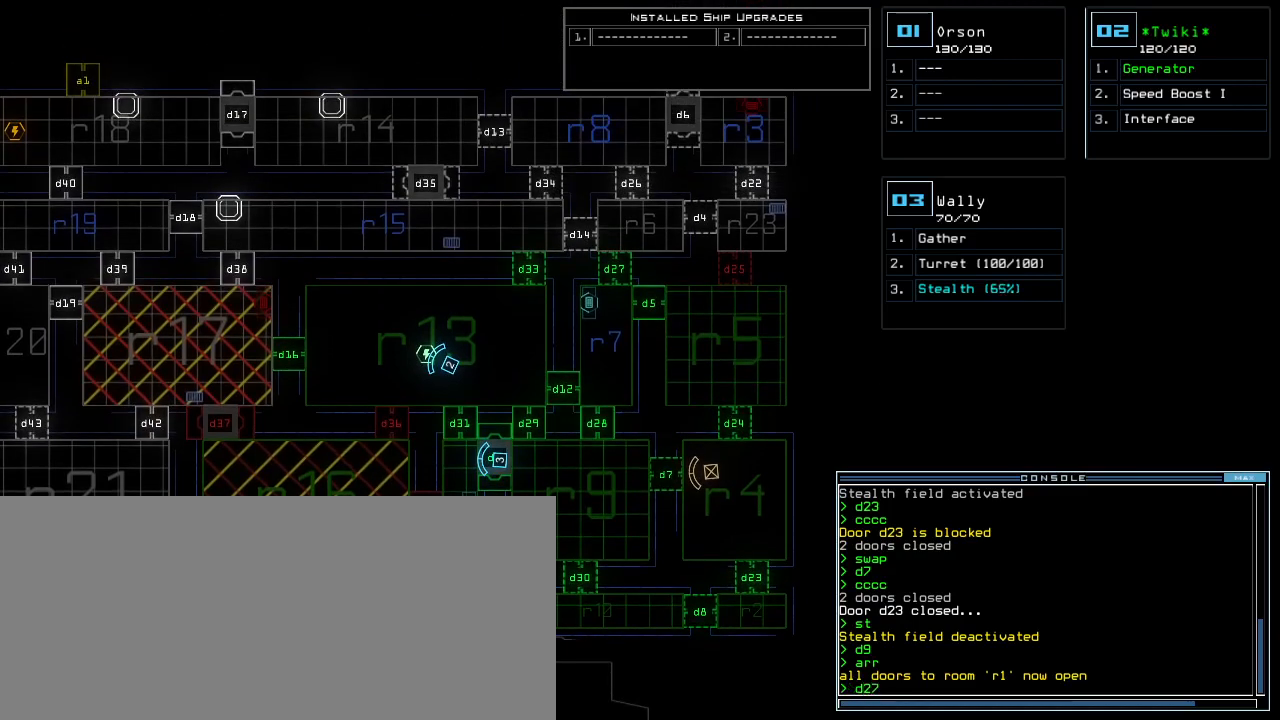
{"keys": [], "events": [[20, "return", "up"]]}
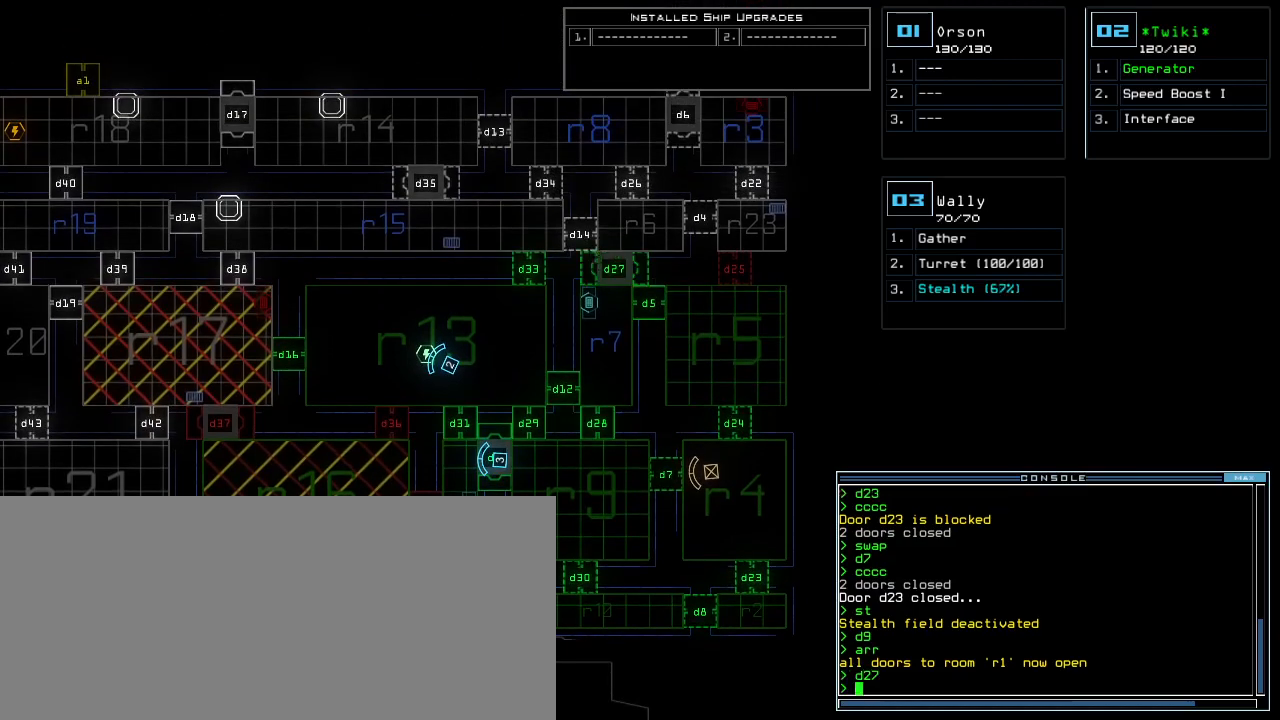
{"keys": [], "events": []}
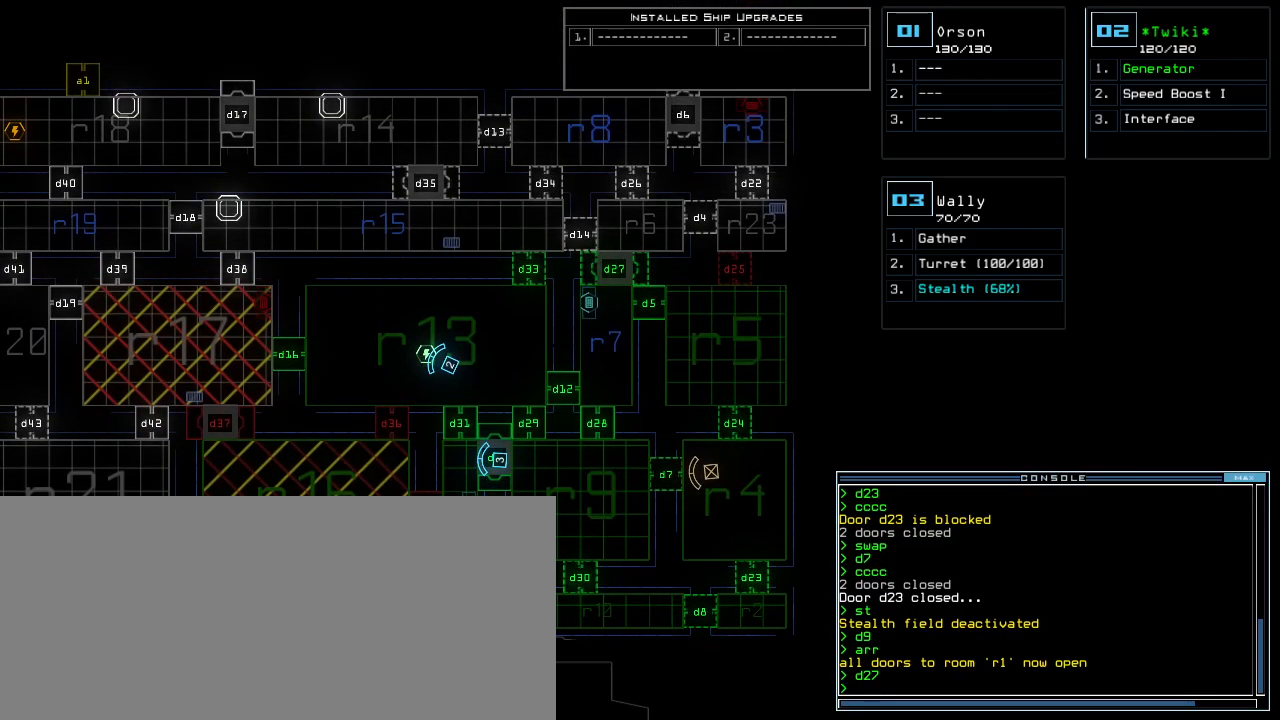
{"keys": [], "events": []}